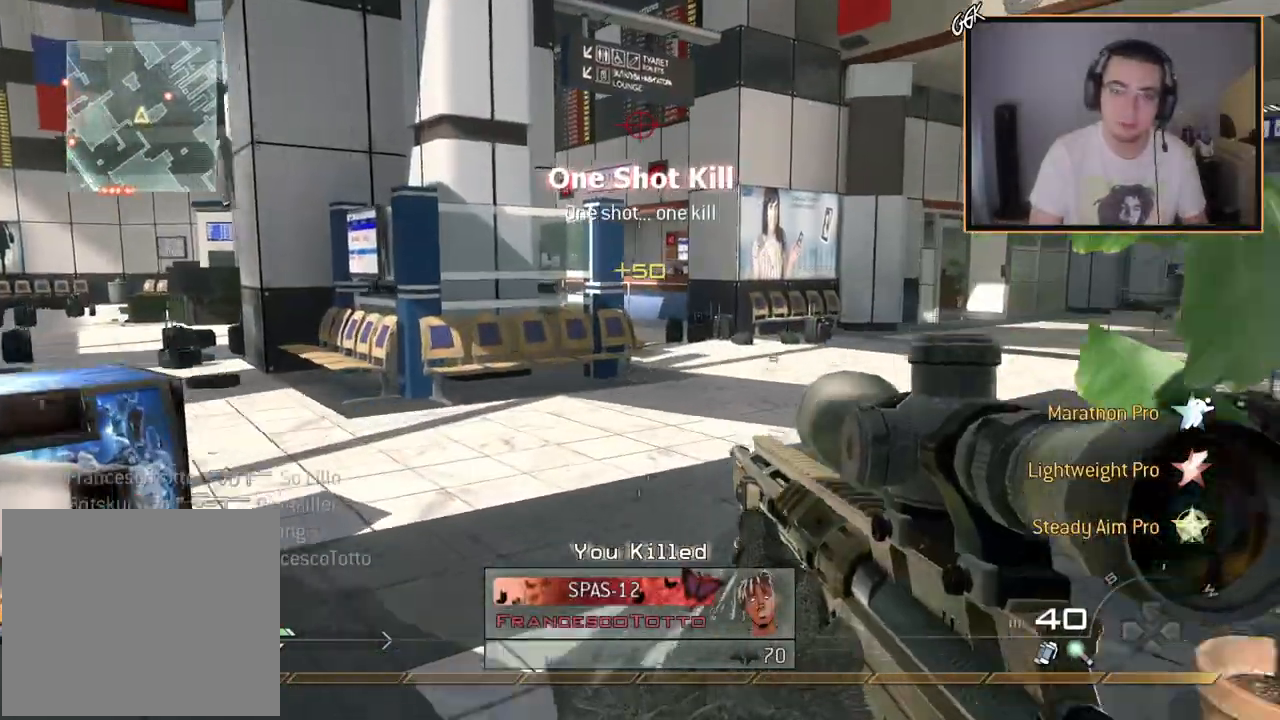
Gameplay with a controller (PlayStation layout); each line is a JSON object with the inputs held at the frame after it. "events" lists button and stick changes between this image and that frame as [ms after this image, input, new state], when the widget could be followed in between.
{"buttons": [], "left_stick": "up", "right_stick": "center", "events": [[100, "right_stick", "left"], [216, "right_stick", "center"]]}
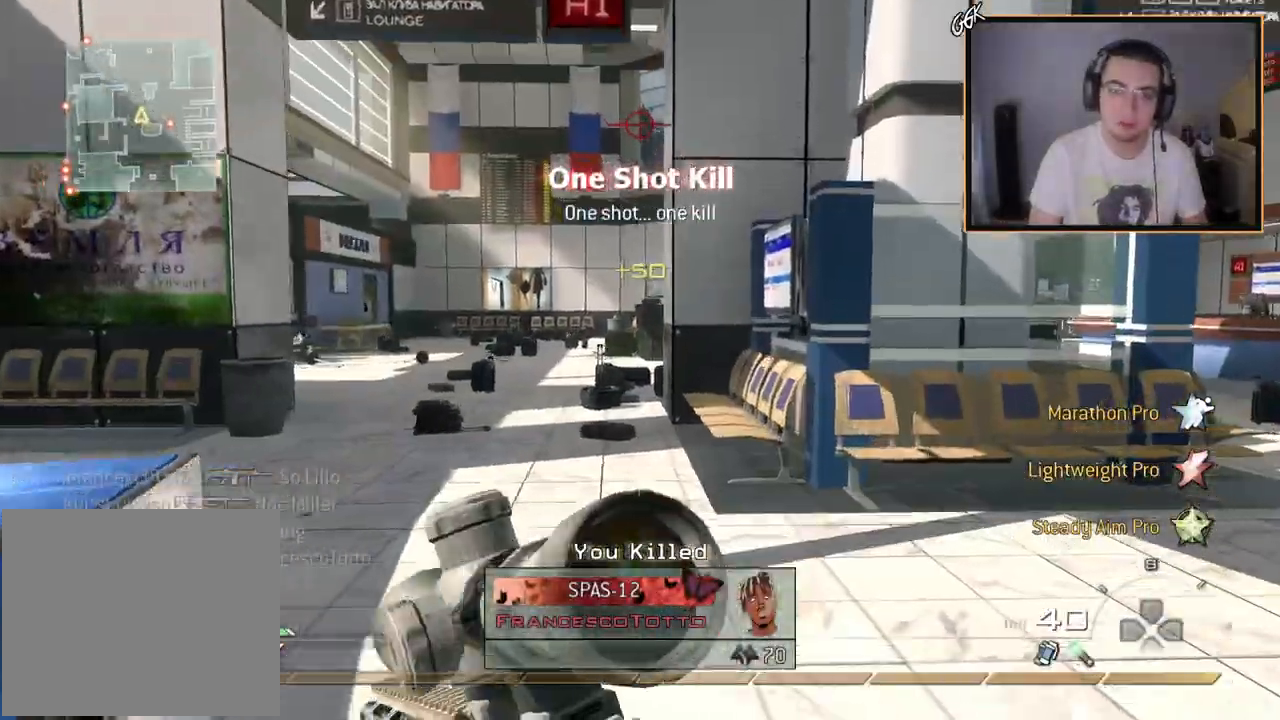
{"buttons": [], "left_stick": "up", "right_stick": "center", "events": [[34, "right_stick", "left"], [134, "right_stick", "center"]]}
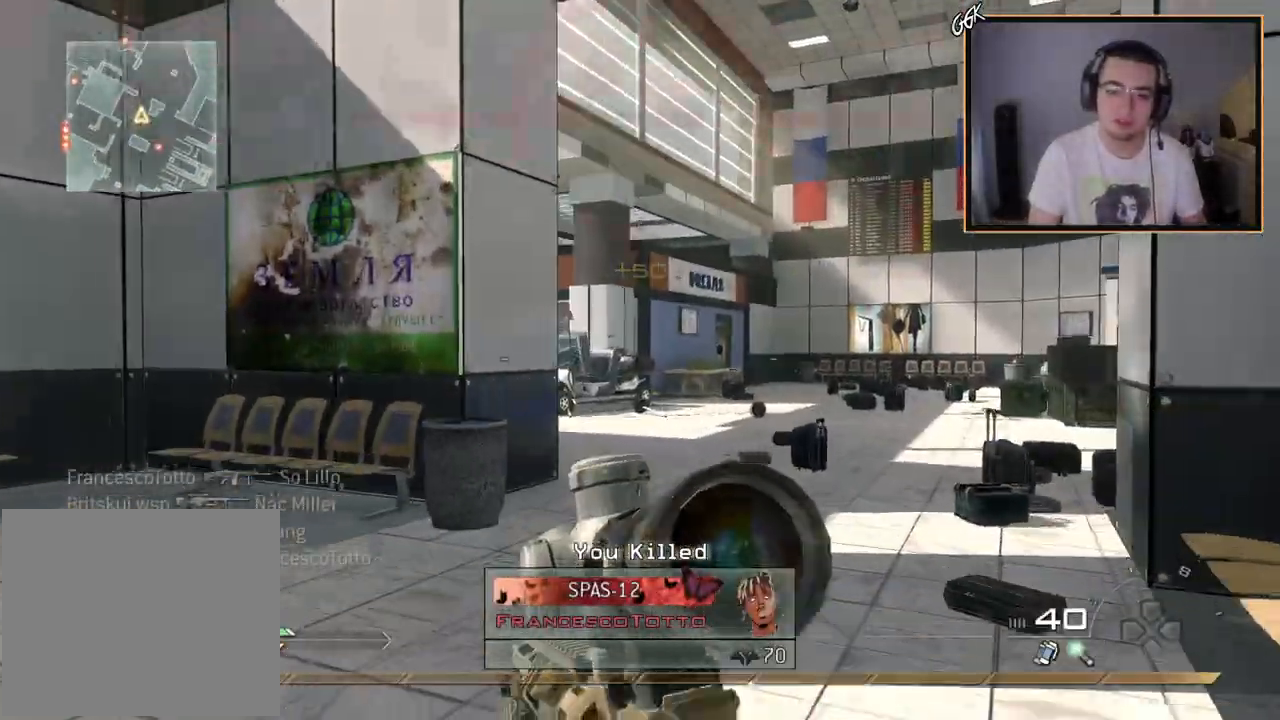
{"buttons": [], "left_stick": "up", "right_stick": "center", "events": [[384, "right_stick", "left"], [484, "right_stick", "center"]]}
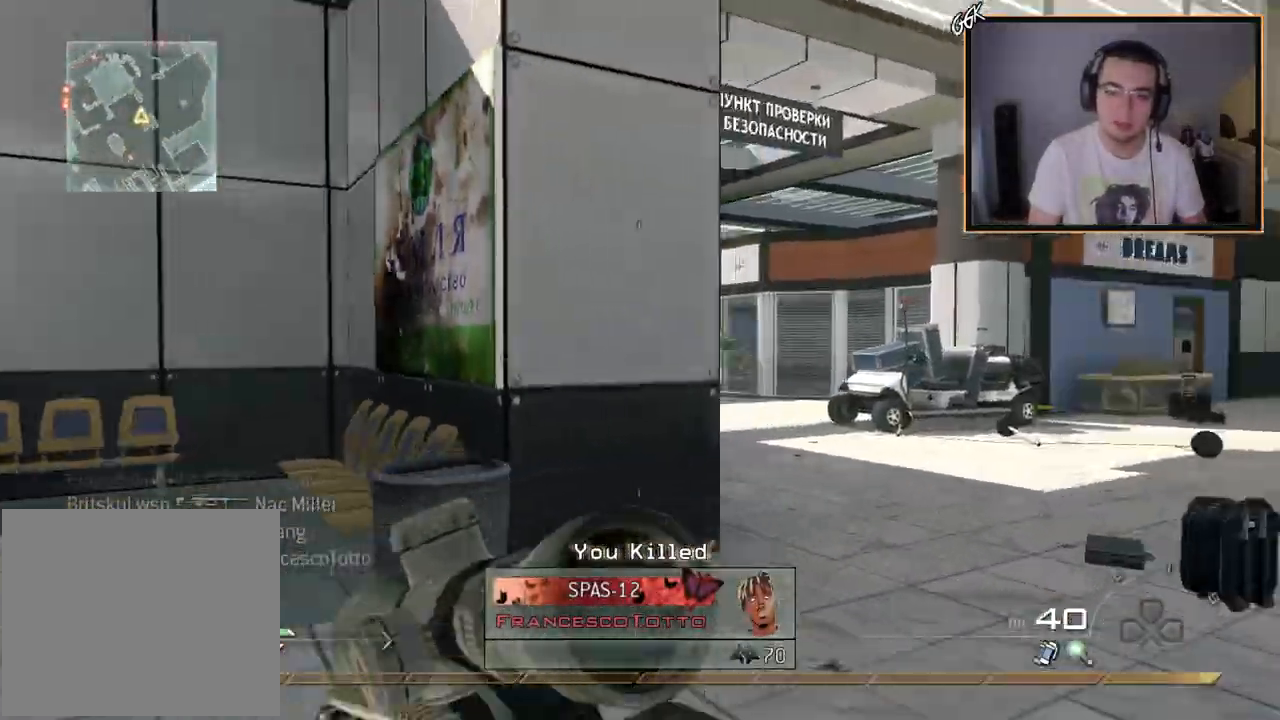
{"buttons": ["L2", "L3"], "left_stick": "center", "right_stick": "center", "events": [[117, "L2", "down"], [134, "left_stick", "center"], [334, "L3", "down"], [384, "right_stick", "right"], [484, "right_stick", "center"]]}
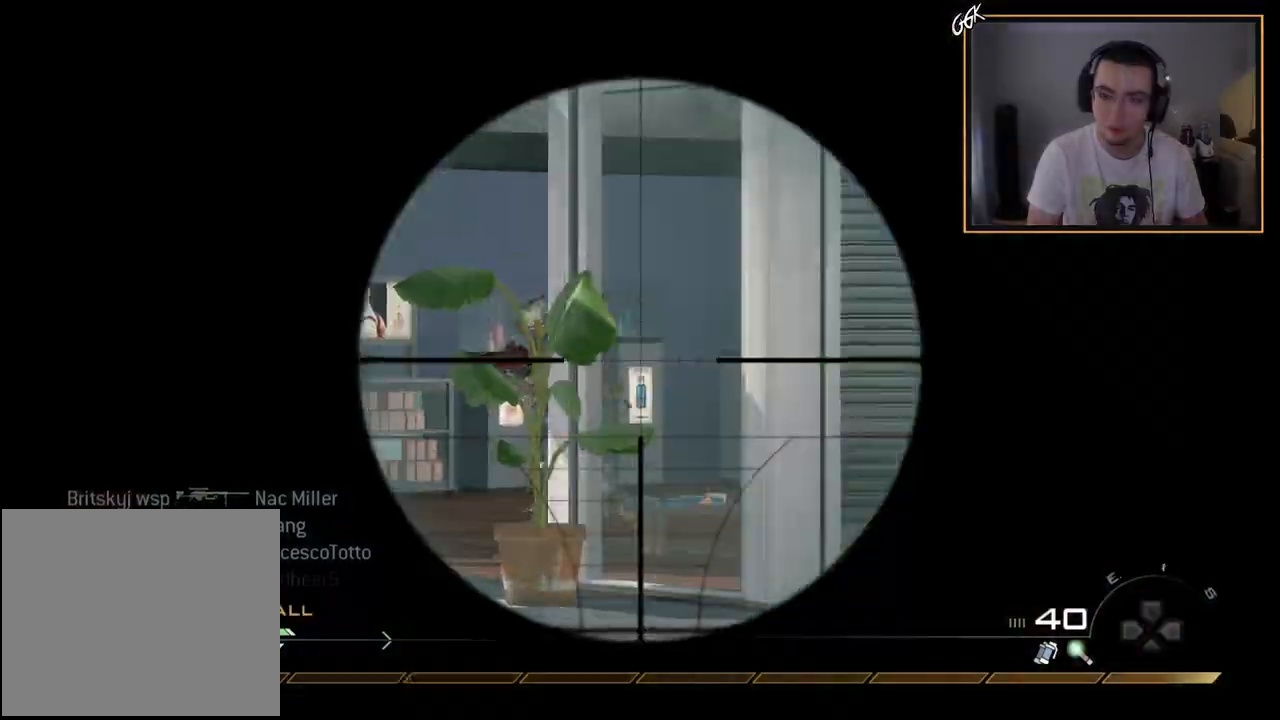
{"buttons": ["L3"], "left_stick": "up", "right_stick": "center", "events": [[217, "right_stick", "left"], [267, "R2", "down"], [284, "left_stick", "up-right"], [300, "right_stick", "center"], [317, "L3", "up"], [334, "L2", "up"], [384, "left_stick", "up"], [450, "R2", "up"], [484, "L3", "down"]]}
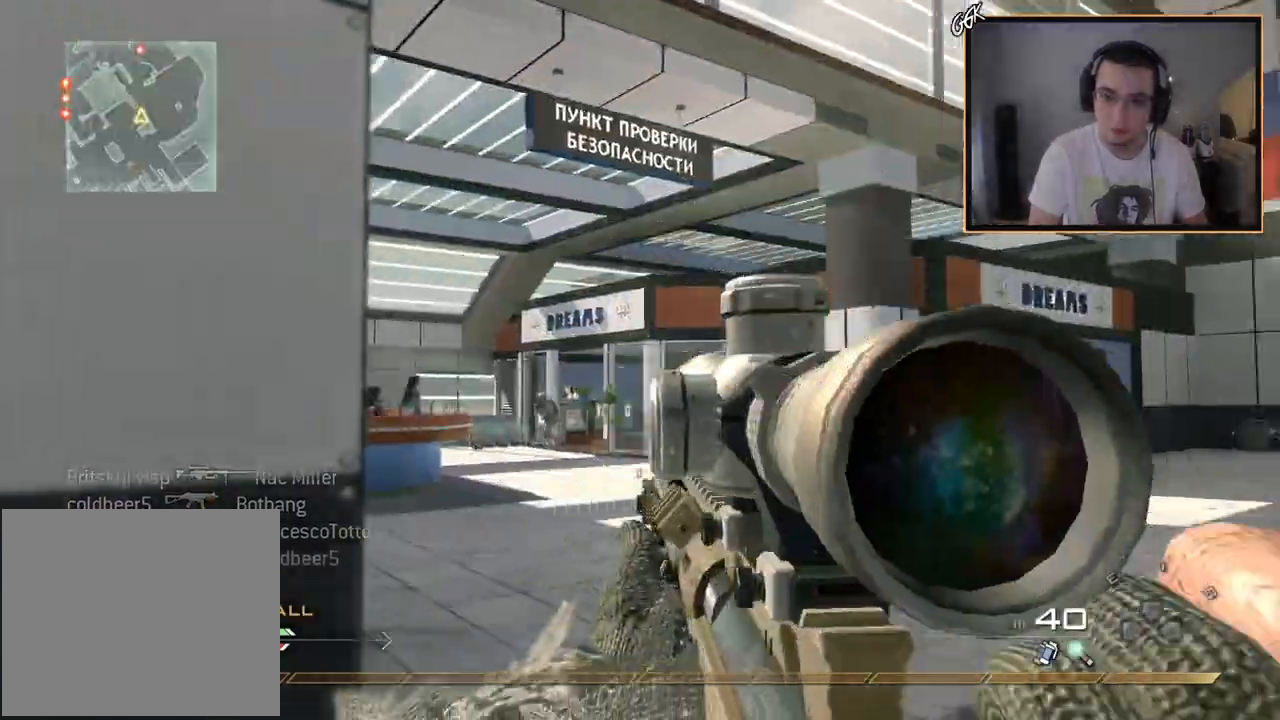
{"buttons": ["L2"], "left_stick": "center", "right_stick": "center", "events": [[201, "L3", "up"], [301, "right_stick", "left"], [351, "right_stick", "center"], [417, "left_stick", "center"], [468, "L2", "down"]]}
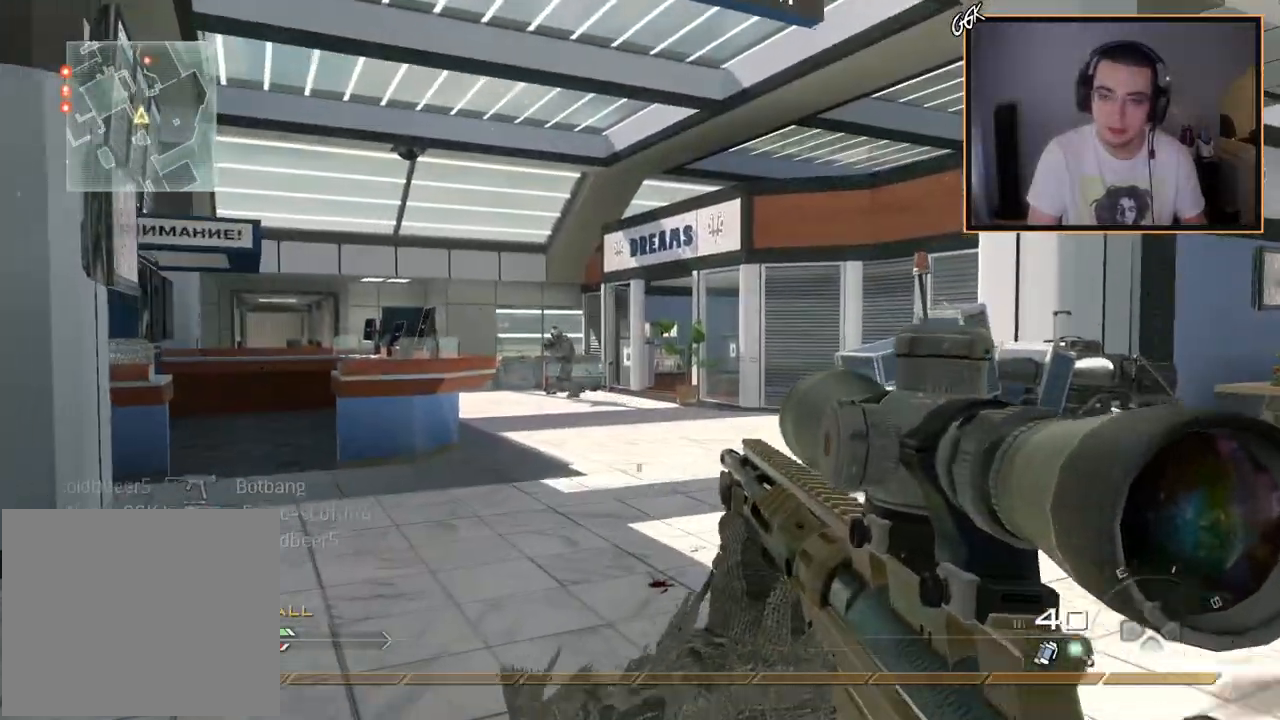
{"buttons": [], "left_stick": "up-right", "right_stick": "center", "events": [[117, "L3", "down"], [217, "right_stick", "up-left"], [300, "R2", "down"], [300, "left_stick", "up-right"], [367, "L2", "up"], [367, "L3", "up"], [367, "right_stick", "center"], [467, "R2", "up"]]}
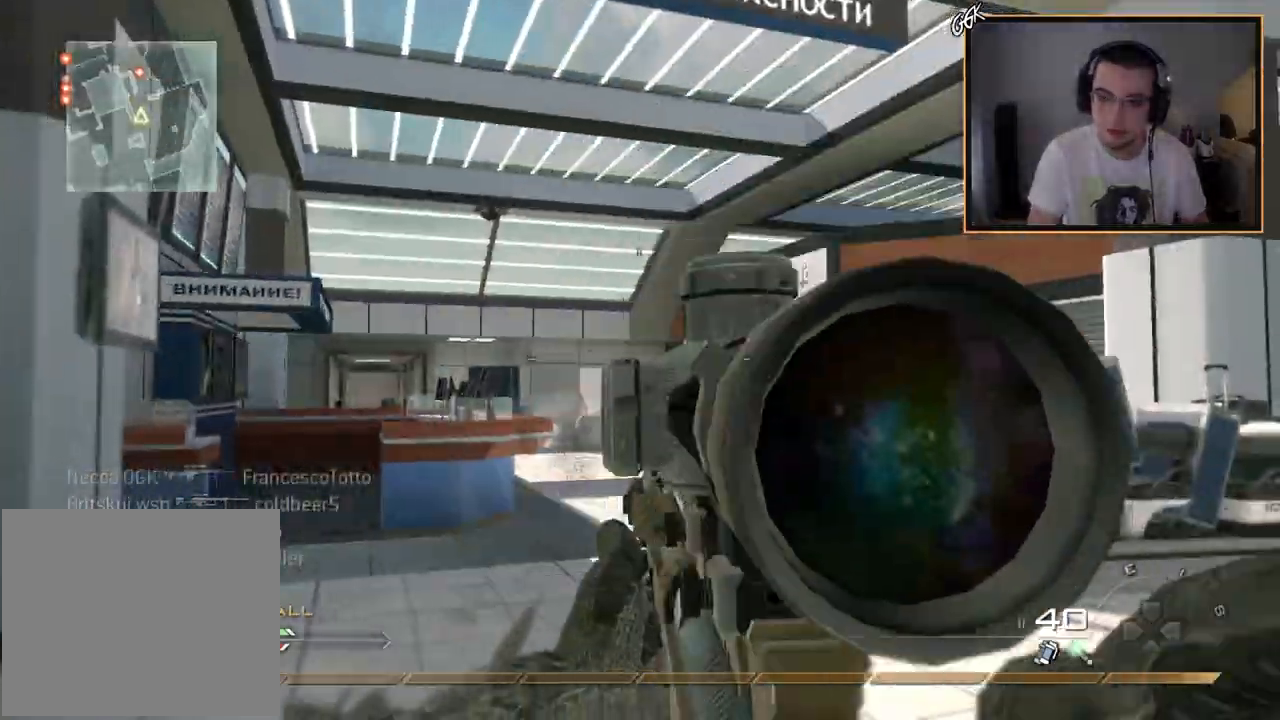
{"buttons": ["L2"], "left_stick": "center", "right_stick": "center", "events": [[67, "L3", "down"], [201, "L3", "up"], [401, "left_stick", "center"], [417, "L2", "down"]]}
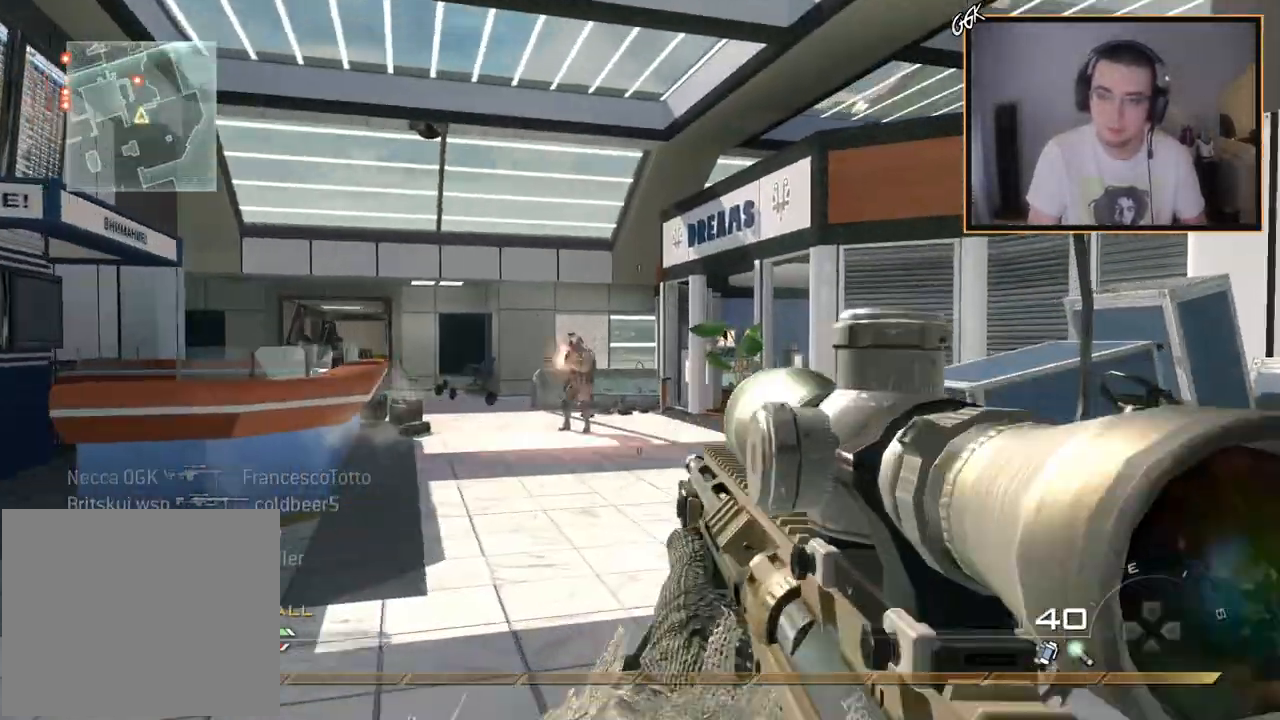
{"buttons": [], "left_stick": "up", "right_stick": "center", "events": [[100, "L3", "down"], [217, "right_stick", "left"], [267, "R2", "down"], [284, "left_stick", "up"], [317, "right_stick", "center"], [334, "L3", "up"], [350, "L2", "up"], [417, "R2", "up"]]}
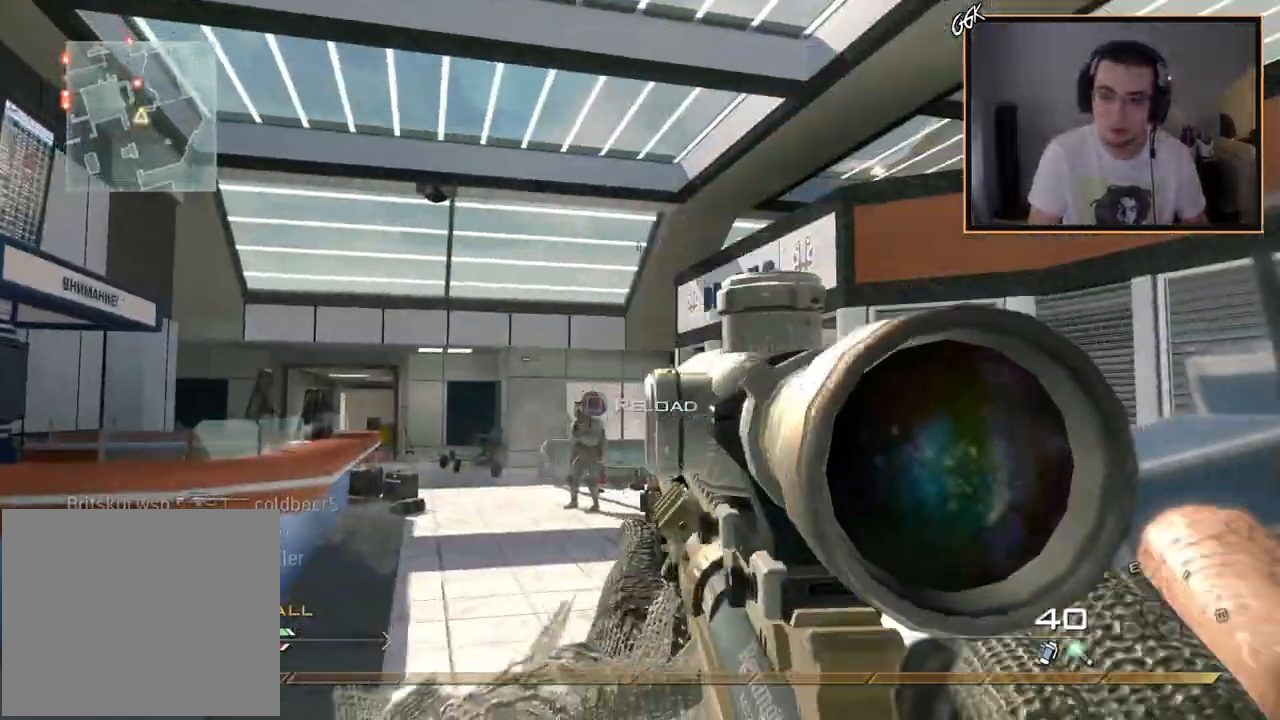
{"buttons": ["L2"], "left_stick": "center", "right_stick": "center", "events": [[84, "L3", "down"], [301, "L3", "up"], [484, "L2", "down"], [501, "left_stick", "center"]]}
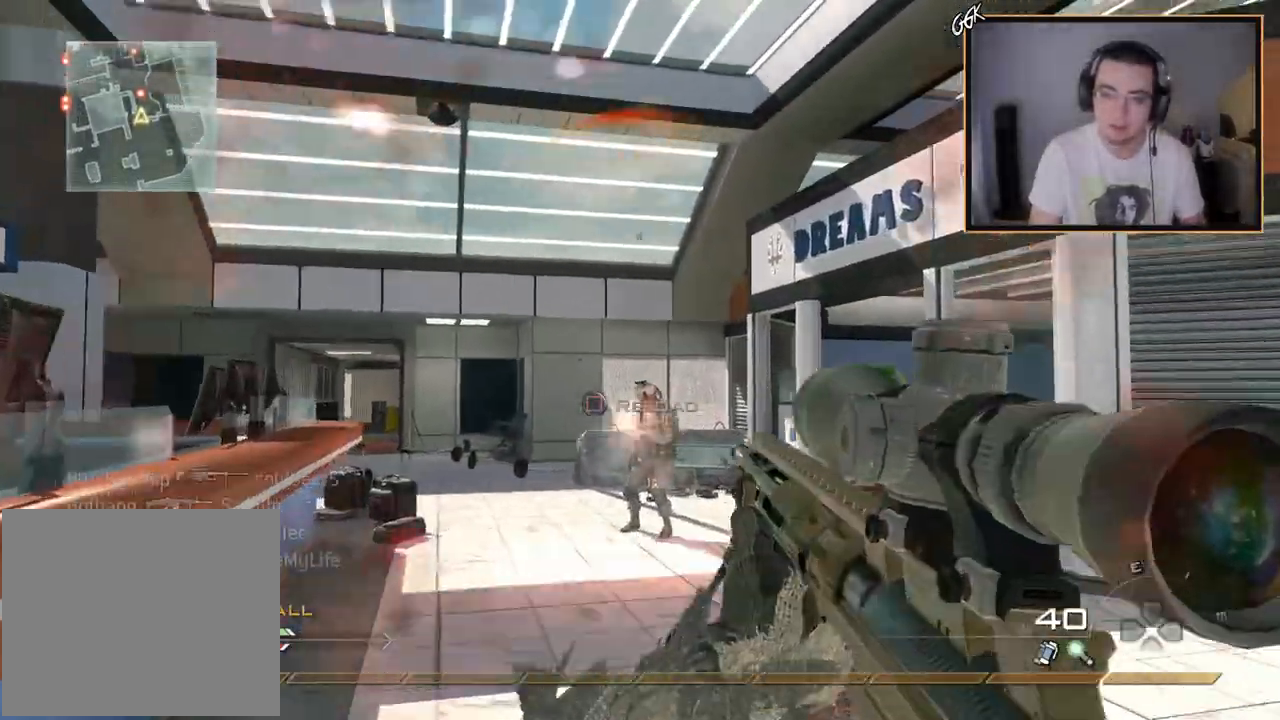
{"buttons": [], "left_stick": "up-right", "right_stick": "center", "events": [[167, "L3", "down"], [200, "right_stick", "down"], [267, "R2", "down"], [283, "SQUARE", "down"], [283, "left_stick", "right"], [300, "L3", "up"], [317, "L2", "up"], [317, "right_stick", "center"], [367, "SQUARE", "up"], [417, "R2", "up"], [500, "left_stick", "up-right"]]}
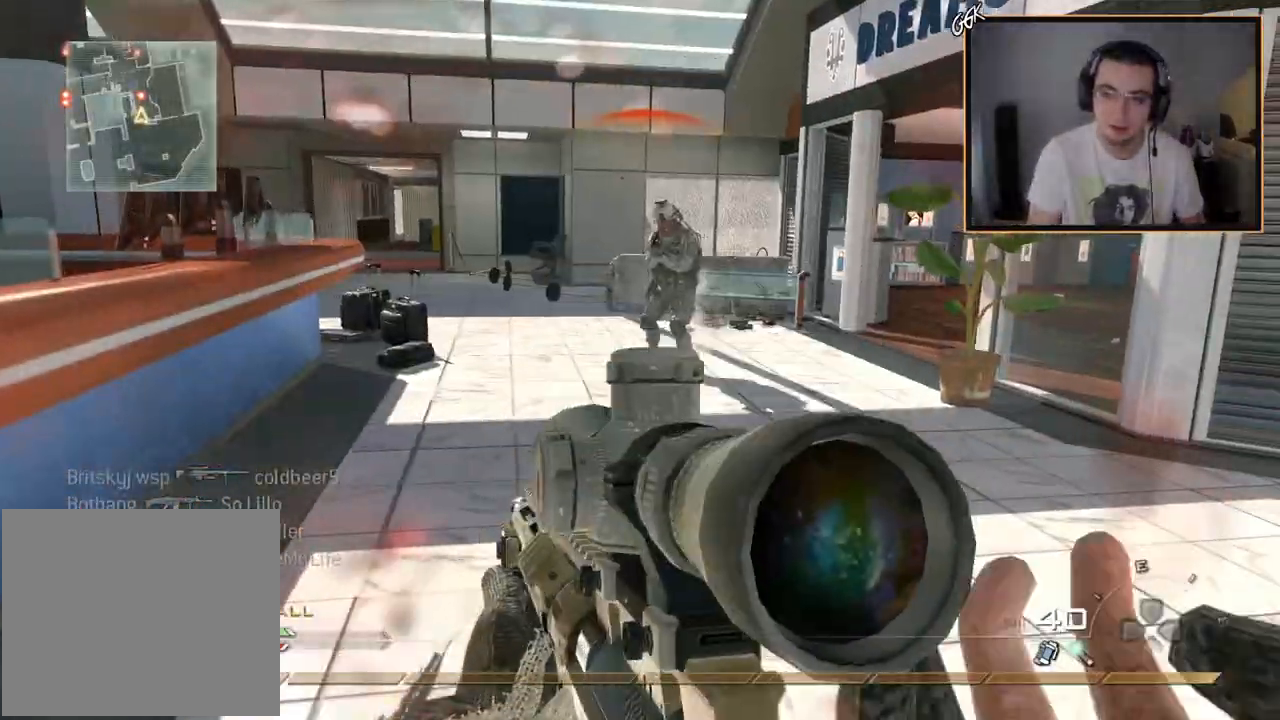
{"buttons": [], "left_stick": "up-right", "right_stick": "center", "events": [[284, "right_stick", "left"], [367, "right_stick", "center"]]}
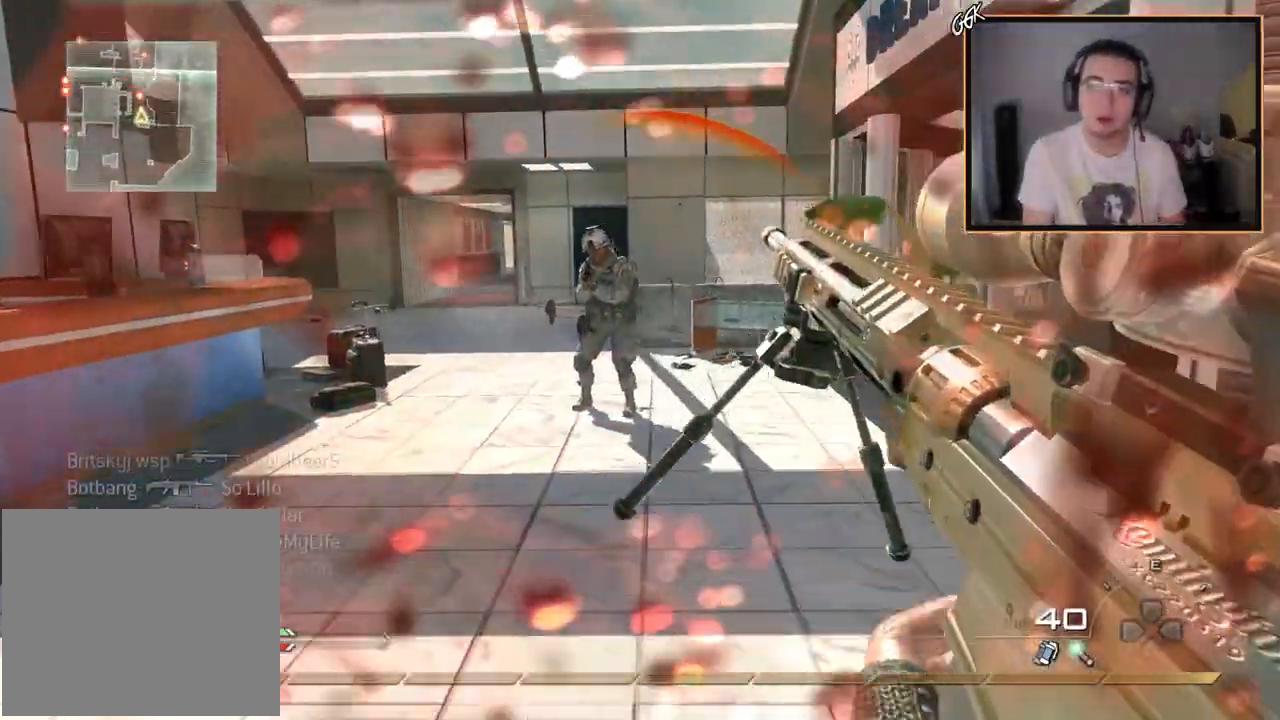
{"buttons": [], "left_stick": "up-left", "right_stick": "down-right", "events": [[100, "left_stick", "down-right"], [217, "left_stick", "down-left"], [217, "right_stick", "left"], [334, "left_stick", "up-left"], [384, "right_stick", "center"], [500, "right_stick", "down-right"]]}
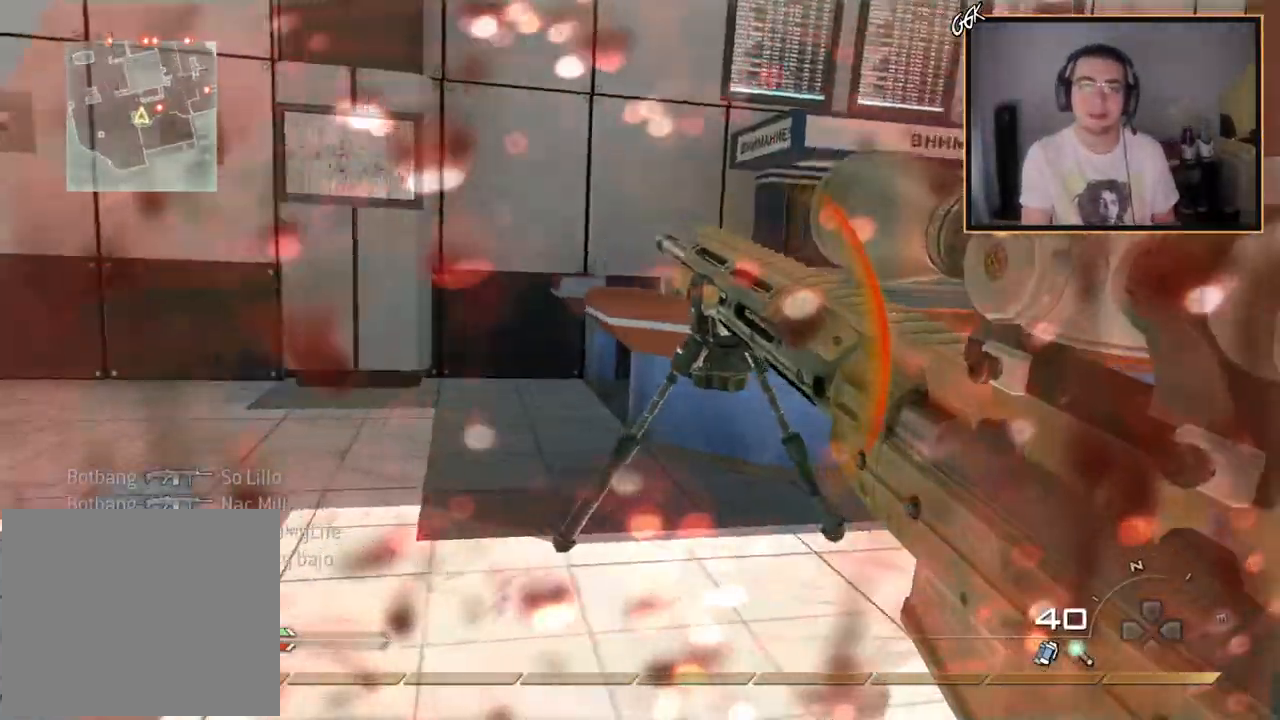
{"buttons": [], "left_stick": "up-right", "right_stick": "right", "events": [[17, "right_stick", "right"], [117, "CROSS", "down"], [184, "CROSS", "up"], [217, "right_stick", "center"], [234, "left_stick", "left"], [334, "left_stick", "up-left"], [484, "left_stick", "up-right"], [484, "right_stick", "right"]]}
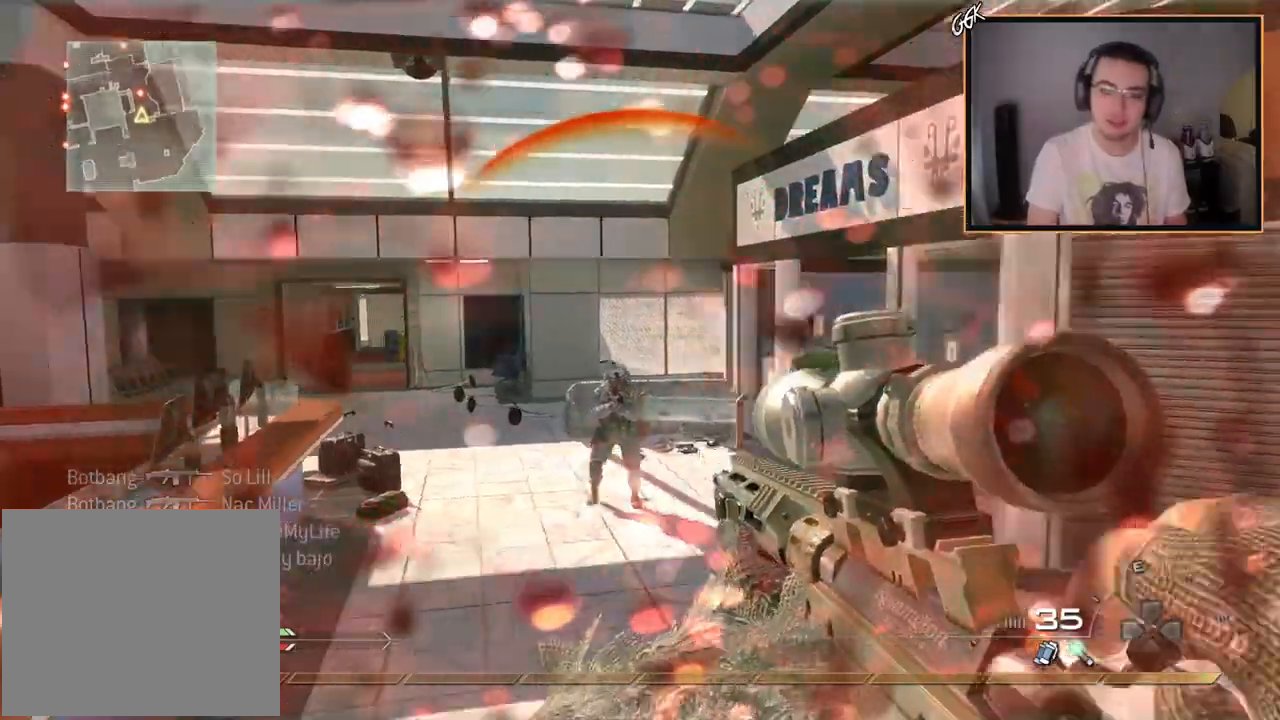
{"buttons": ["L2", "L3"], "left_stick": "center", "right_stick": "center", "events": [[17, "L2", "down"], [17, "left_stick", "center"], [67, "right_stick", "center"], [217, "L3", "down"], [334, "right_stick", "right"], [400, "right_stick", "center"]]}
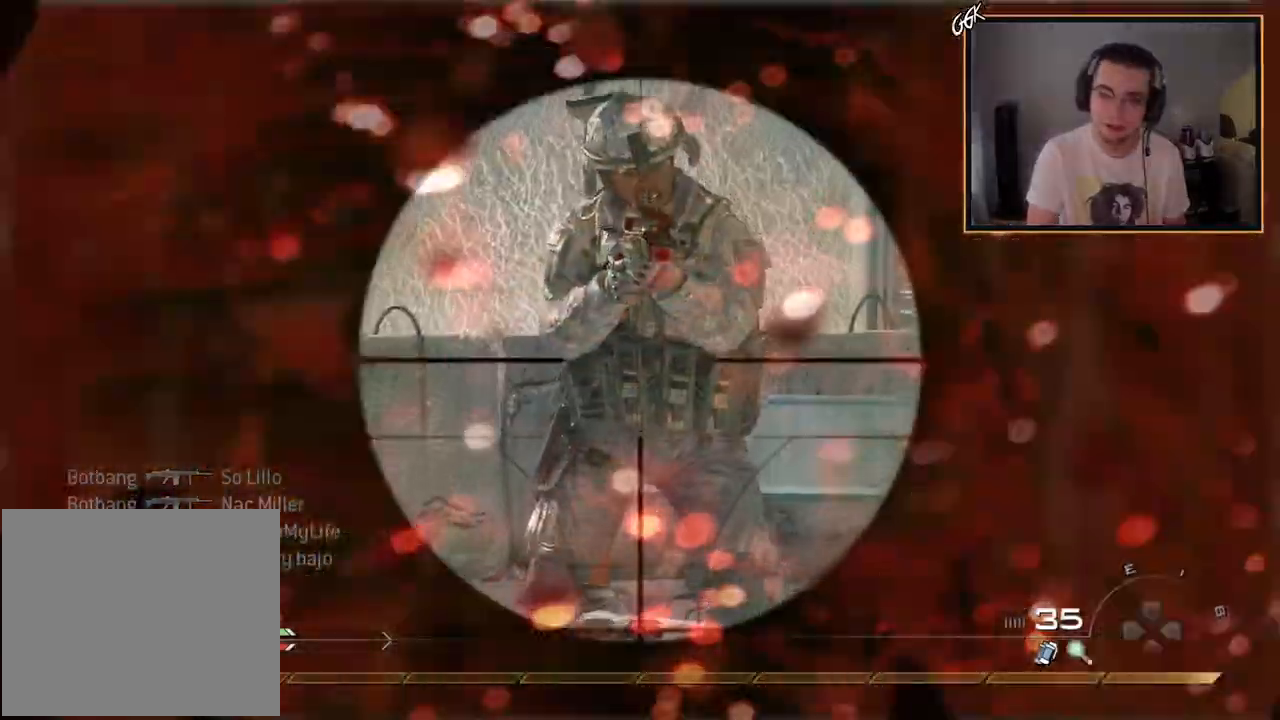
{"buttons": [], "left_stick": "up", "right_stick": "center", "events": [[167, "R2", "down"], [217, "CIRCLE", "down"], [217, "left_stick", "up"], [234, "L2", "up"], [234, "L3", "up"], [317, "R2", "up"], [334, "CIRCLE", "up"], [417, "CROSS", "down"], [501, "CROSS", "up"]]}
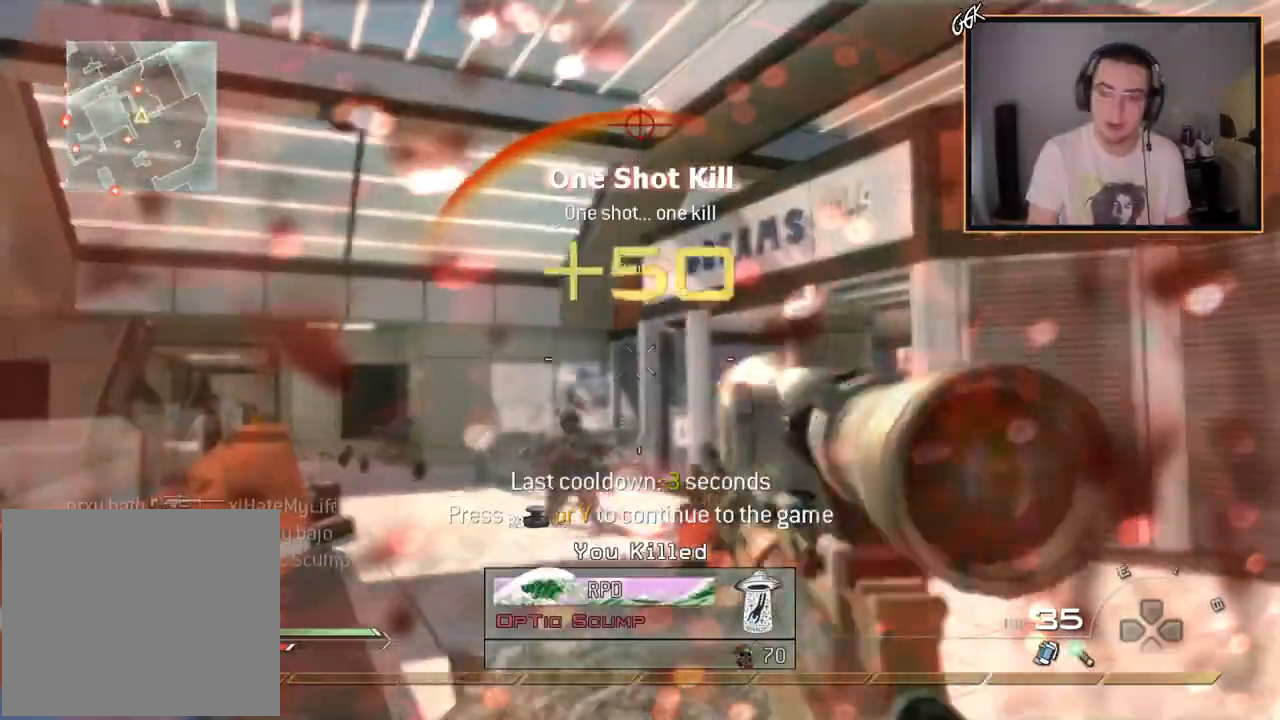
{"buttons": [], "left_stick": "down-left", "right_stick": "center", "events": [[33, "L3", "down"], [117, "right_stick", "left"], [217, "L3", "up"], [217, "right_stick", "center"], [367, "left_stick", "center"], [417, "right_stick", "up-left"], [500, "left_stick", "down-left"], [500, "right_stick", "center"]]}
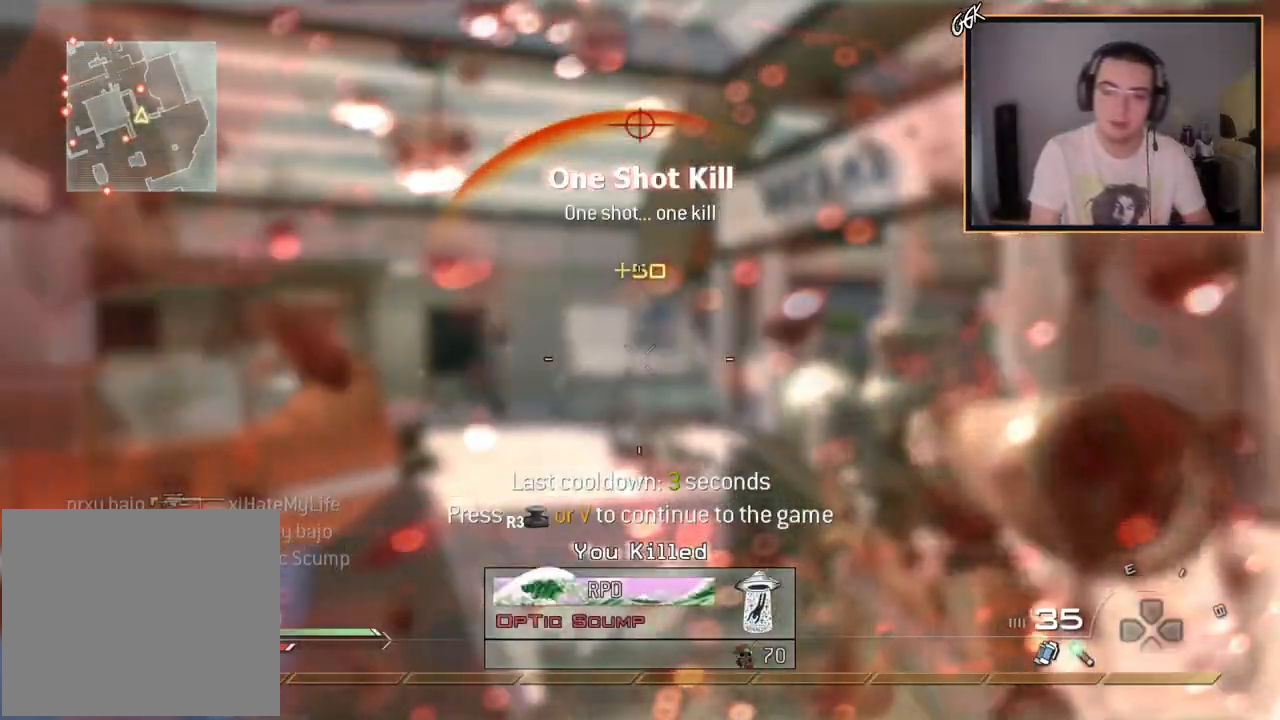
{"buttons": ["L3"], "left_stick": "up-right", "right_stick": "center", "events": [[217, "left_stick", "center"], [317, "left_stick", "up-right"], [367, "L3", "down"]]}
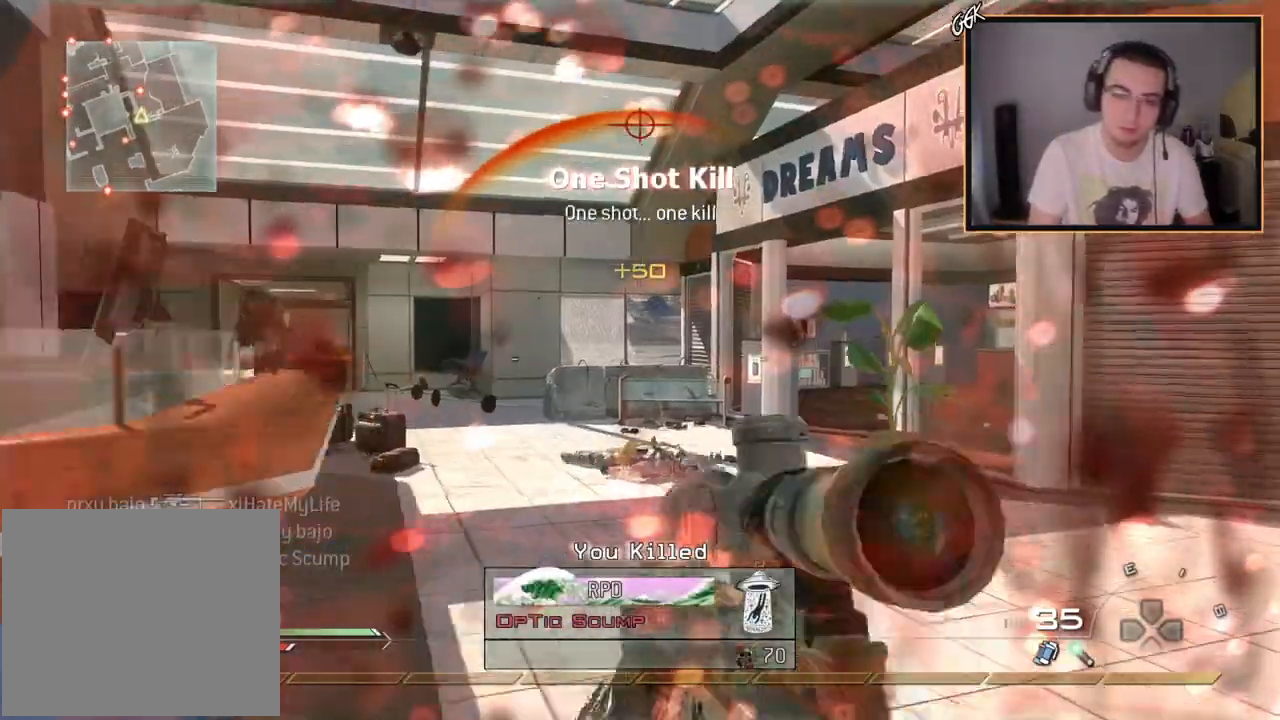
{"buttons": [], "left_stick": "up", "right_stick": "center", "events": [[33, "left_stick", "up"], [67, "TRIANGLE", "down"], [83, "L3", "up"], [150, "TRIANGLE", "up"]]}
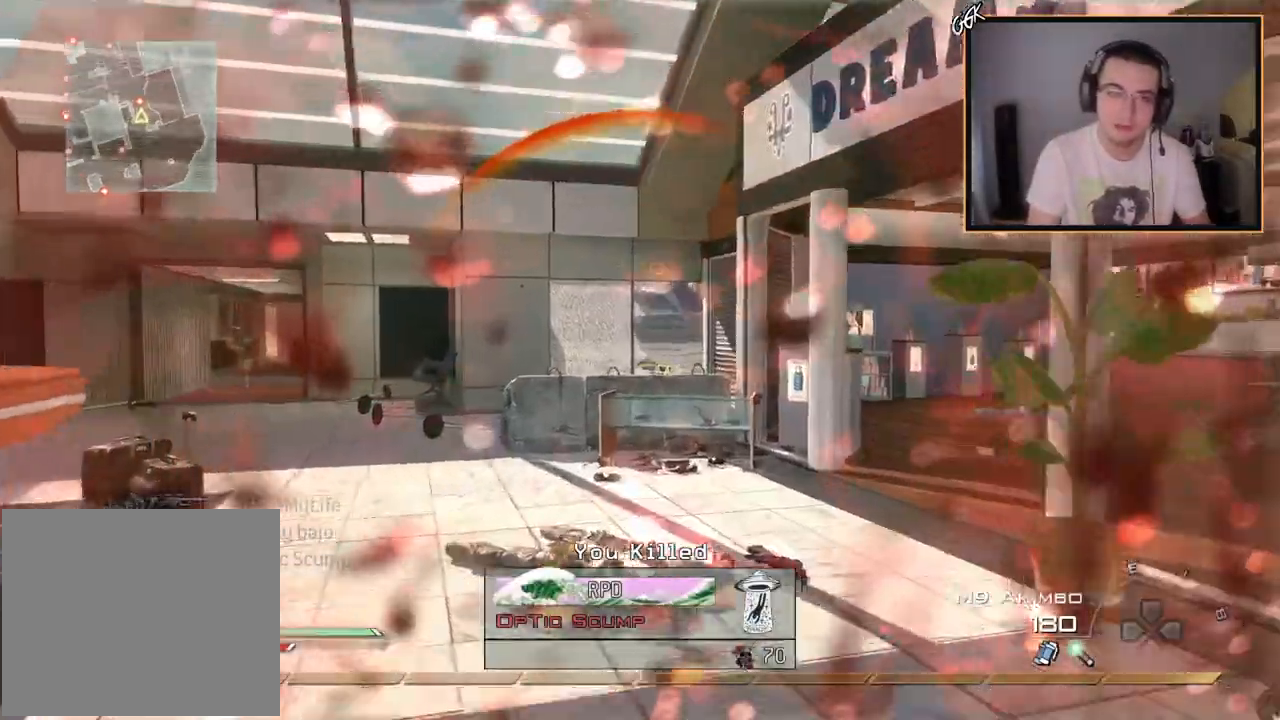
{"buttons": ["L2"], "left_stick": "up-left", "right_stick": "center", "events": [[84, "right_stick", "left"], [134, "right_stick", "center"], [417, "left_stick", "up-left"], [501, "L2", "down"]]}
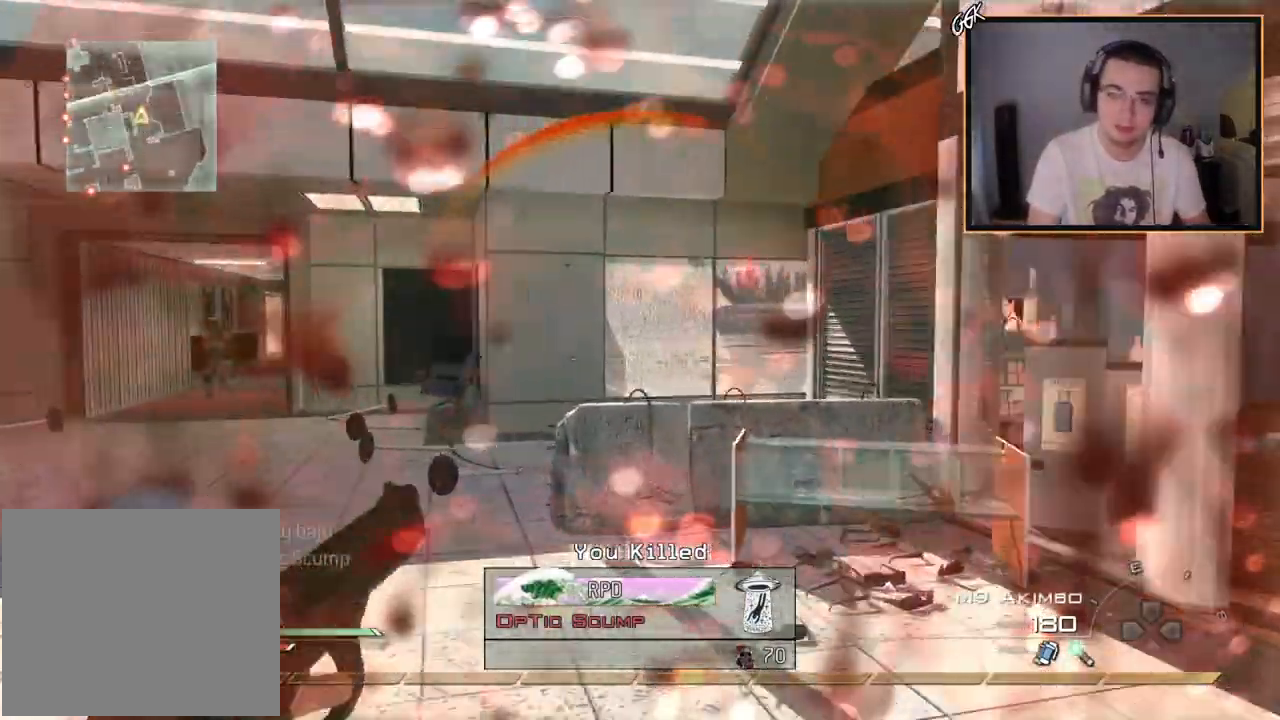
{"buttons": ["L2"], "left_stick": "up-left", "right_stick": "center", "events": [[133, "L2", "up"], [150, "right_stick", "right"], [200, "right_stick", "center"], [217, "L2", "down"], [334, "L2", "up"], [384, "L2", "down"]]}
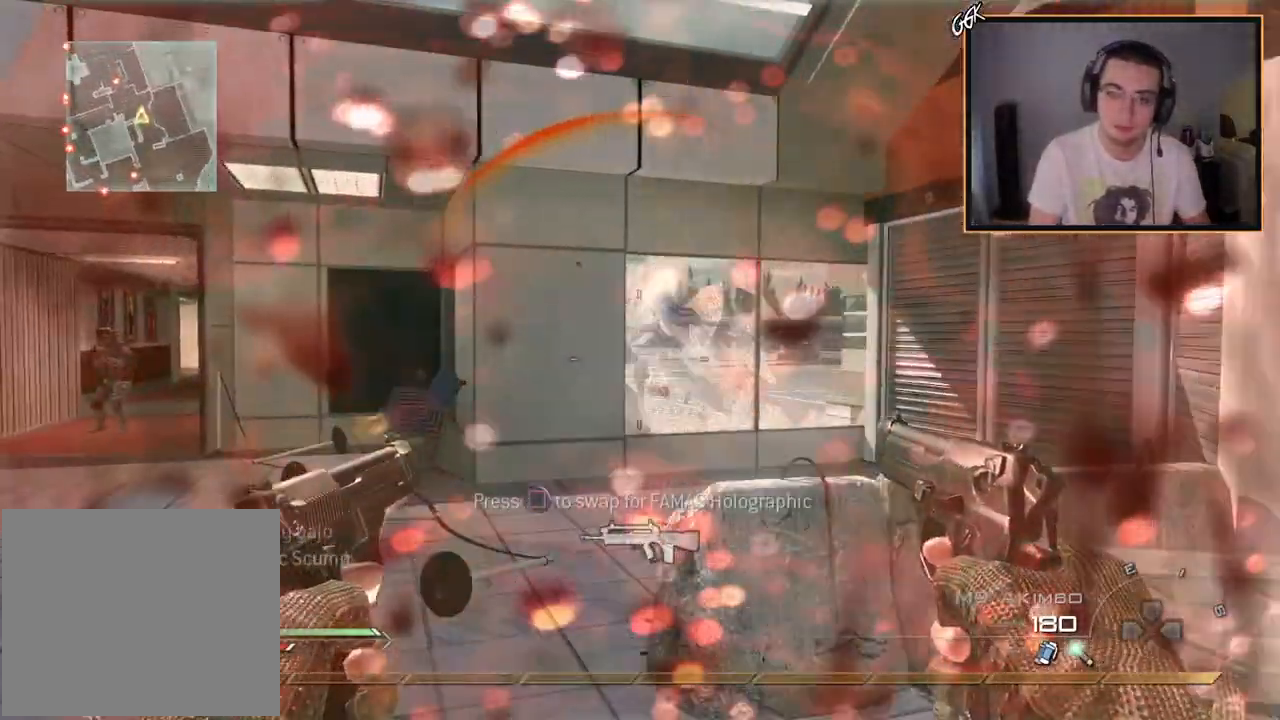
{"buttons": [], "left_stick": "up-right", "right_stick": "center", "events": [[17, "L2", "up"], [34, "L3", "down"], [234, "left_stick", "up"], [234, "right_stick", "right"], [284, "right_stick", "center"], [334, "L3", "up"], [484, "left_stick", "up-right"]]}
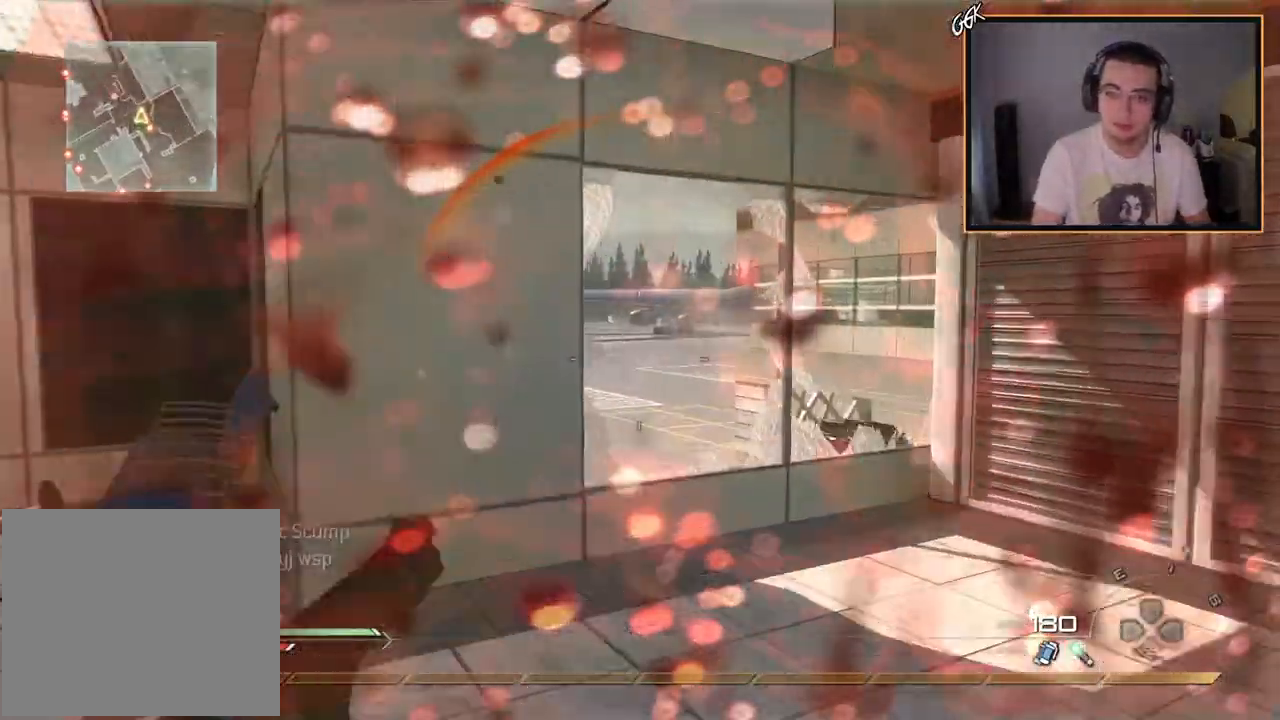
{"buttons": ["L3"], "left_stick": "up", "right_stick": "center", "events": [[67, "left_stick", "right"], [83, "right_stick", "left"], [167, "right_stick", "center"], [300, "SQUARE", "down"], [317, "left_stick", "up"], [334, "L3", "down"], [417, "SQUARE", "up"]]}
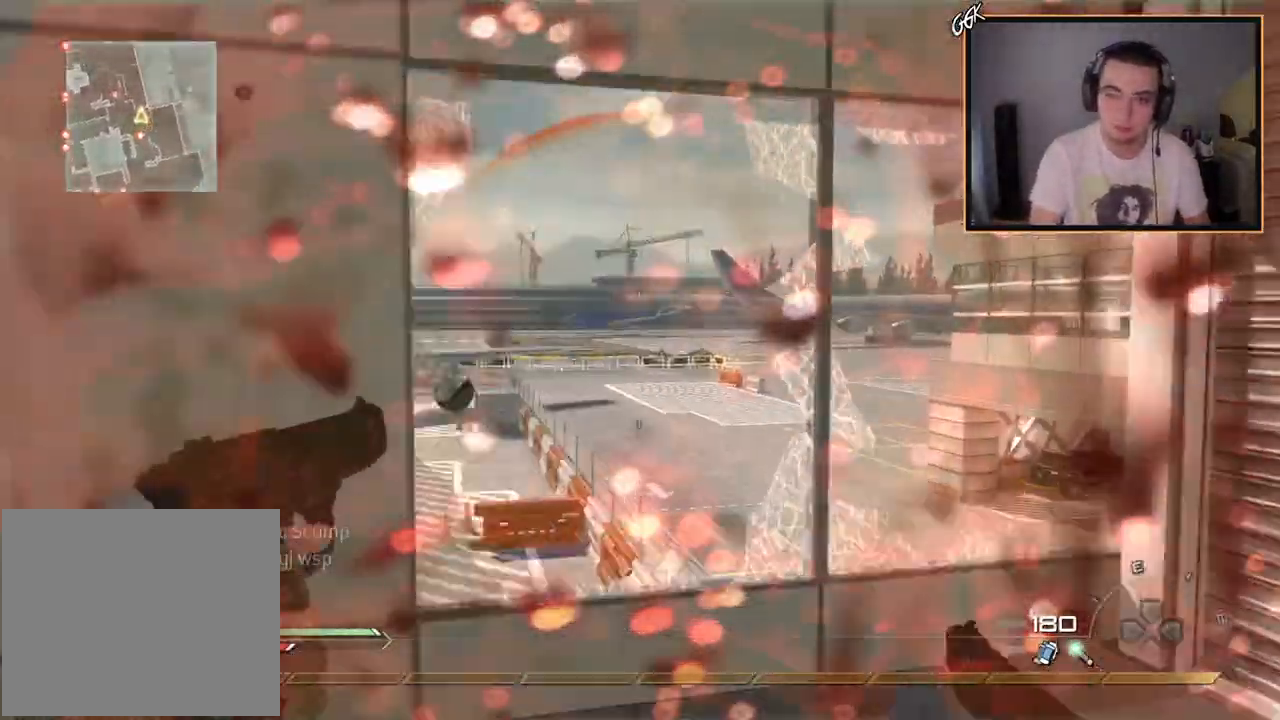
{"buttons": [], "left_stick": "up-right", "right_stick": "center", "events": [[84, "TRIANGLE", "down"], [117, "left_stick", "up-left"], [117, "right_stick", "right"], [167, "L3", "up"], [201, "CROSS", "down"], [201, "TRIANGLE", "up"], [284, "CIRCLE", "down"], [284, "left_stick", "center"], [351, "CROSS", "up"], [367, "CIRCLE", "up"], [417, "left_stick", "up-right"], [501, "right_stick", "center"]]}
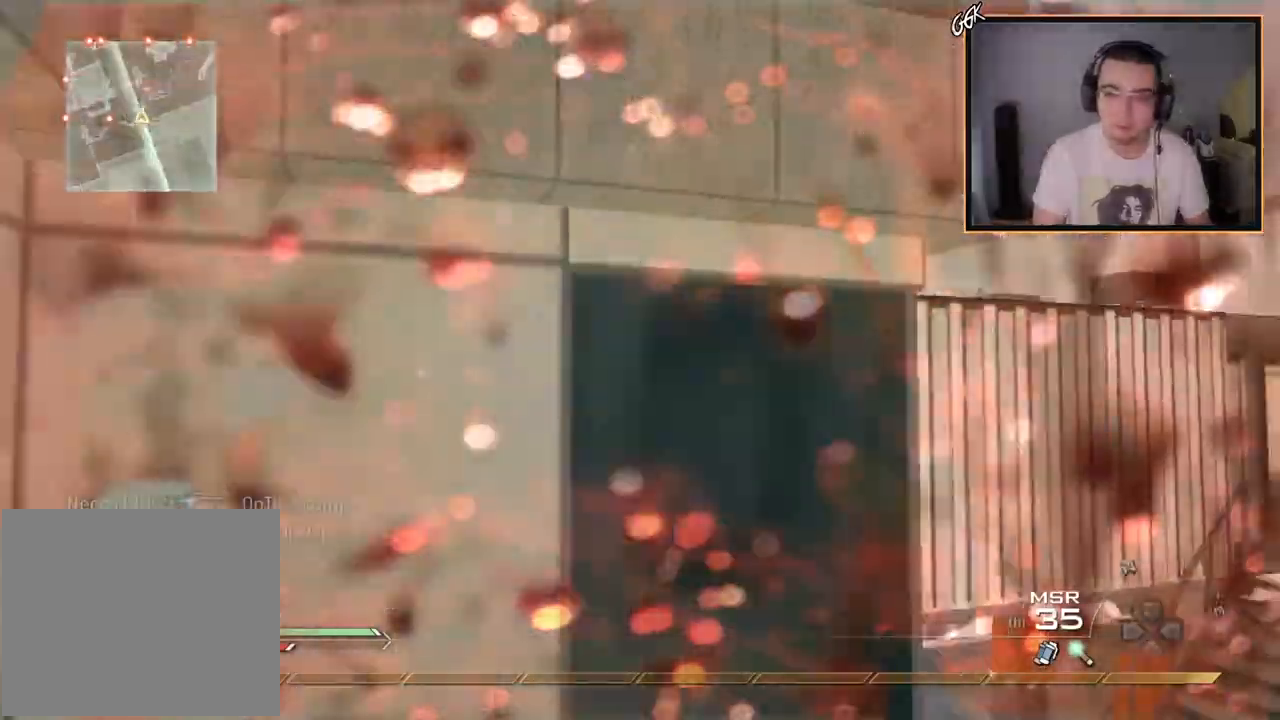
{"buttons": ["SQUARE", "L2", "R2"], "left_stick": "right", "right_stick": "right", "events": [[67, "right_stick", "right"], [133, "left_stick", "center"], [183, "TRIANGLE", "down"], [250, "TRIANGLE", "up"], [300, "TRIANGLE", "down"], [384, "TRIANGLE", "up"], [400, "left_stick", "right"], [434, "L2", "down"], [467, "R2", "down"], [484, "SQUARE", "down"]]}
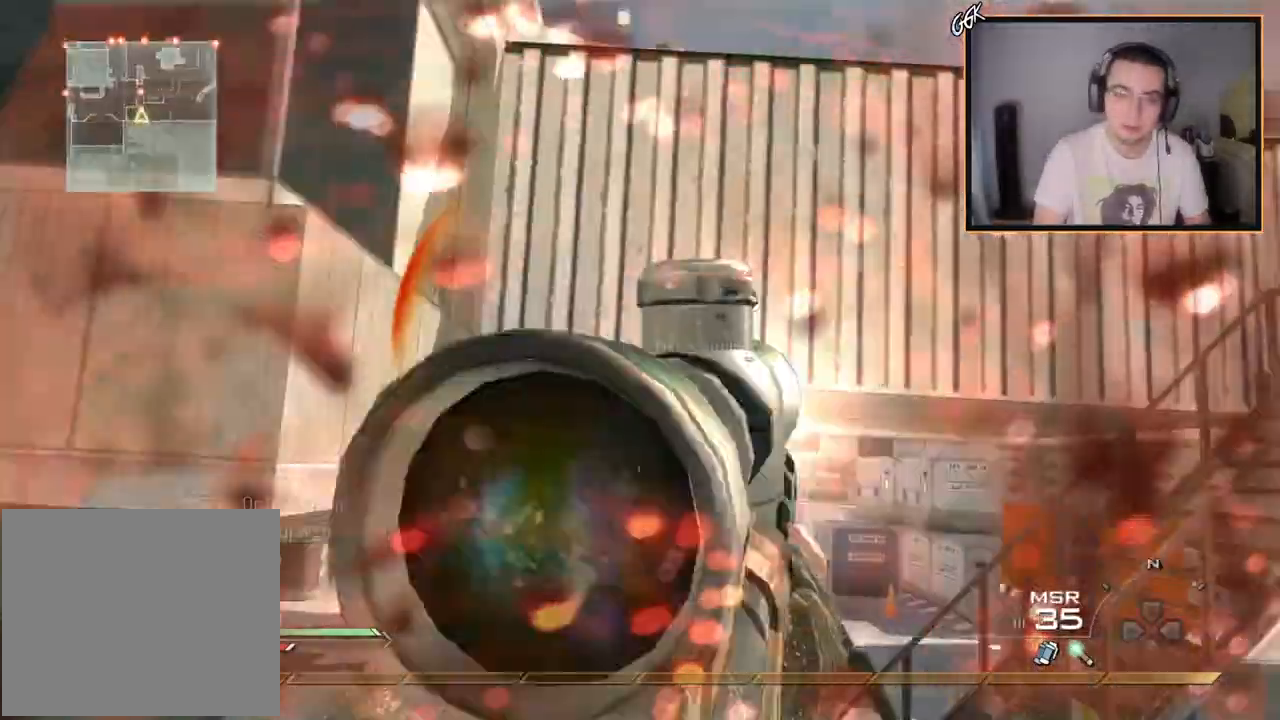
{"buttons": [], "left_stick": "up", "right_stick": "center", "events": [[17, "right_stick", "center"], [67, "SQUARE", "up"], [84, "L2", "up"], [100, "R2", "up"], [151, "left_stick", "up-right"], [301, "left_stick", "up"]]}
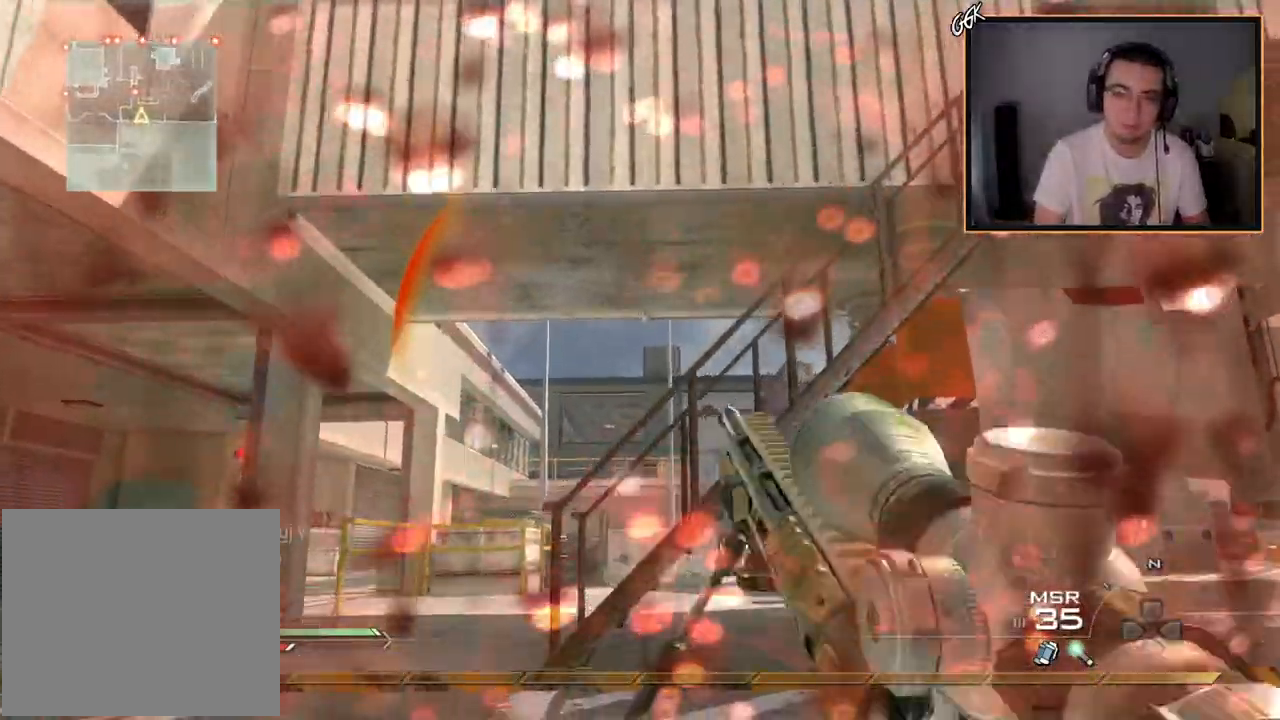
{"buttons": [], "left_stick": "up", "right_stick": "center", "events": [[167, "CROSS", "down"], [267, "CROSS", "up"]]}
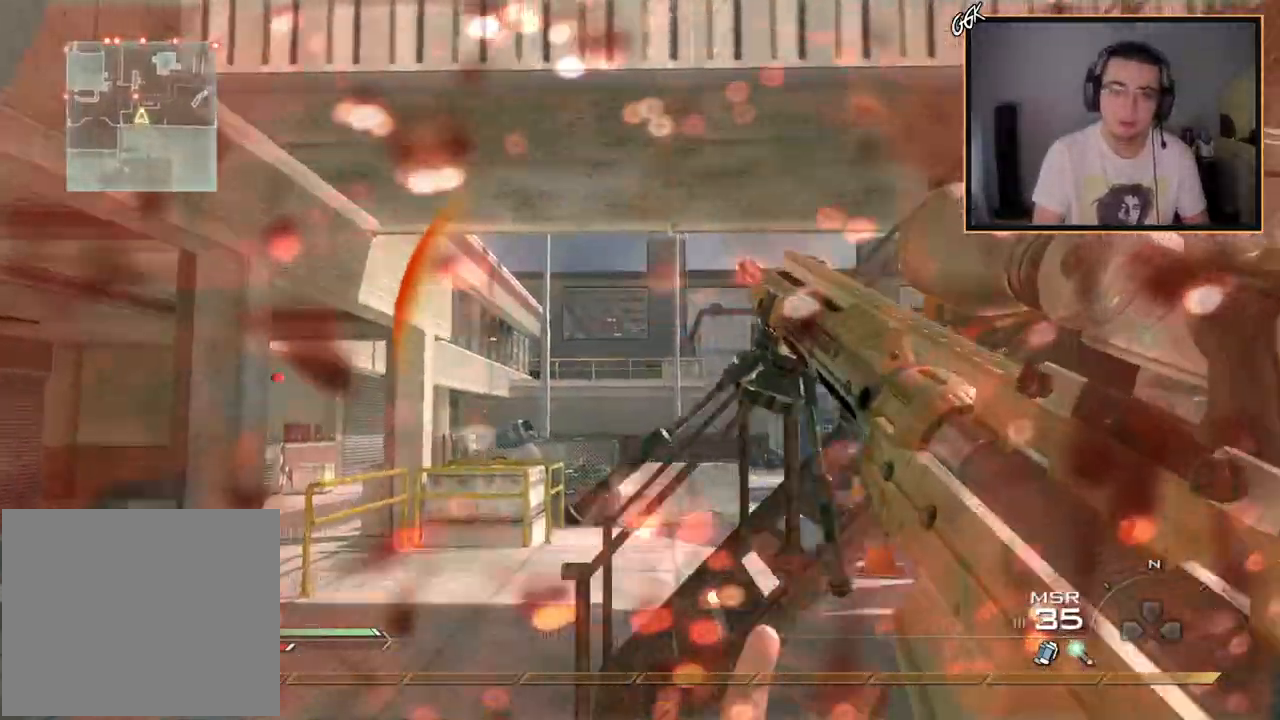
{"buttons": [], "left_stick": "up-left", "right_stick": "down-right", "events": [[317, "right_stick", "down-right"], [384, "left_stick", "up-left"]]}